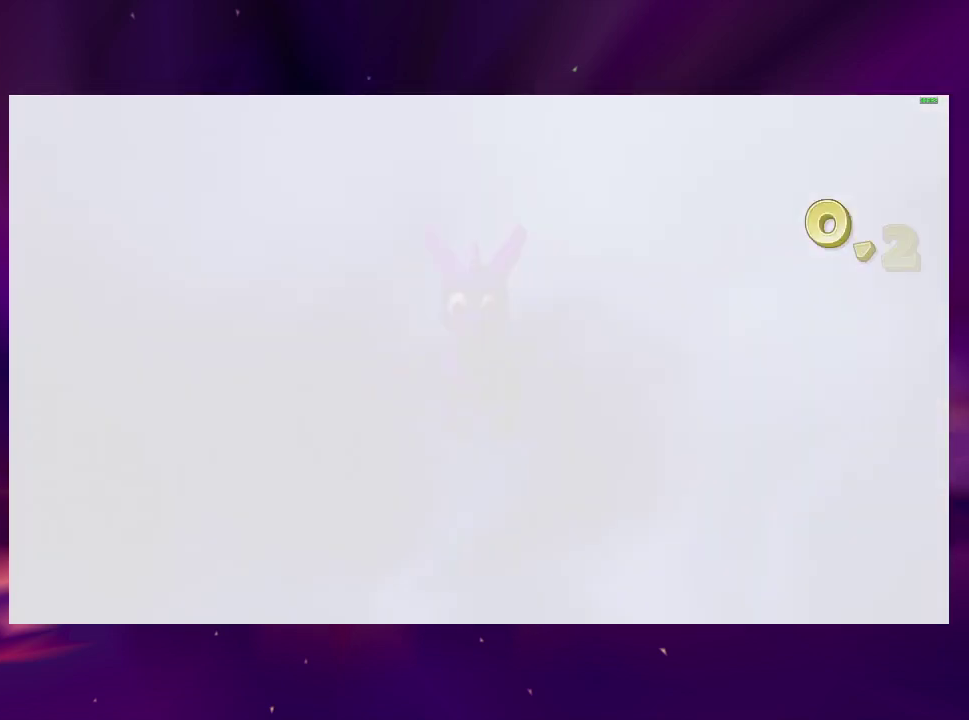
Gameplay with a controller (PlayStation layout); each line is a JSON object with the inputs held at the frame after it. "events" lists button and stick changes between this image and that frame as [ms after this image, input, new state], when the widget could be followed in between. This overlay highlights the sticks when they move; stick clicks (L3 R3) are not distinguishable. Not read: DPAD_UP L3 R3 left_stick.
{"buttons": ["DPAD_DOWN"], "right_stick": "center", "events": [[500, "DPAD_DOWN", "down"]]}
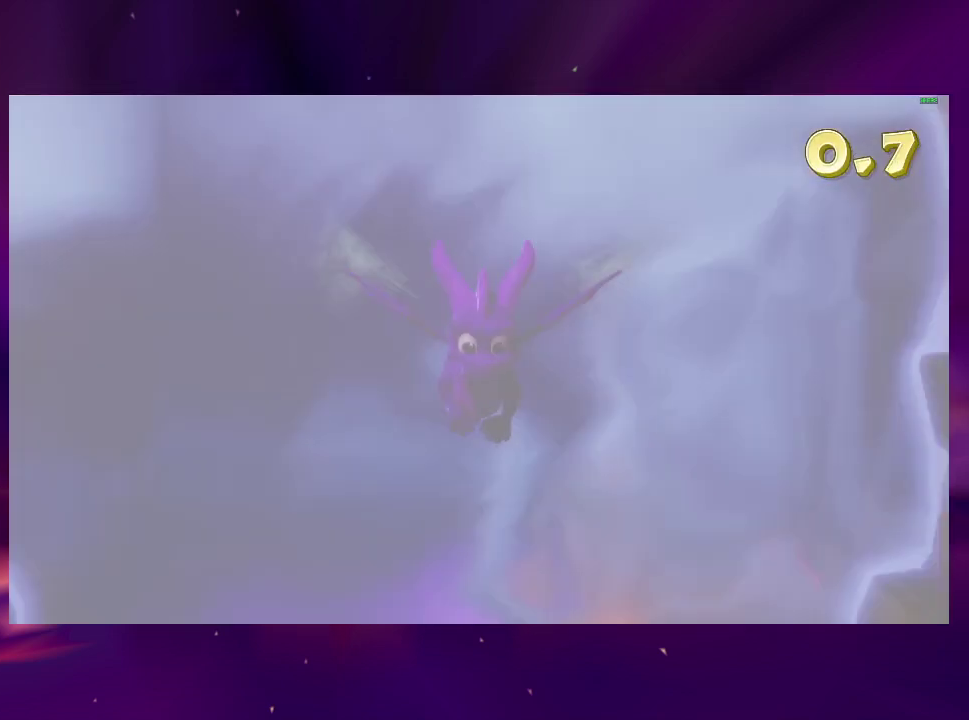
{"buttons": ["DPAD_DOWN"], "right_stick": "center", "events": [[233, "DPAD_DOWN", "up"], [333, "DPAD_DOWN", "down"]]}
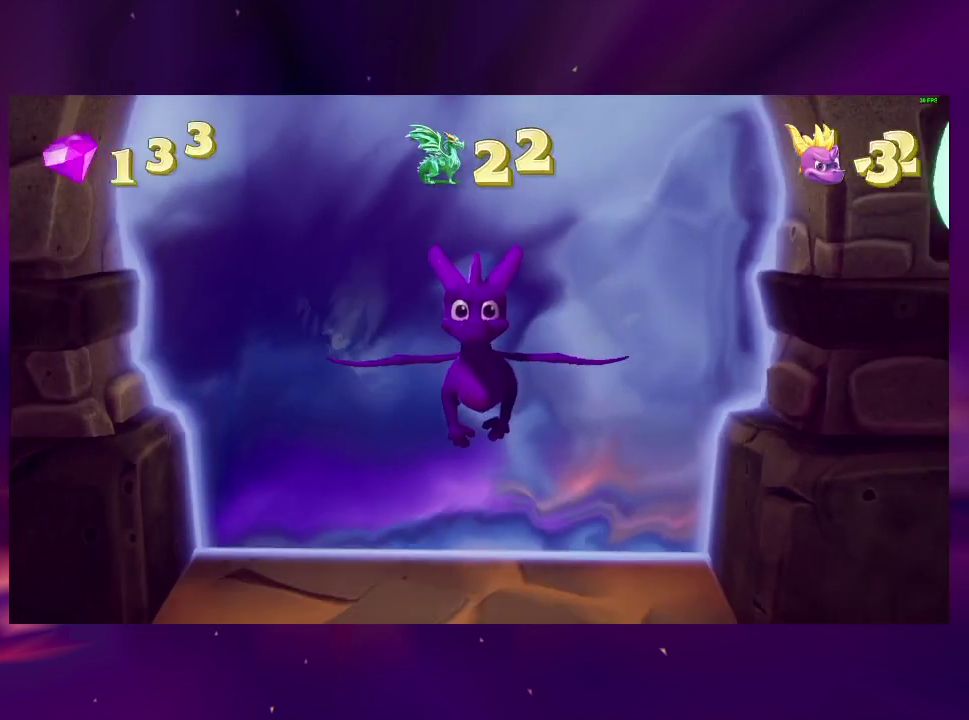
{"buttons": ["DPAD_DOWN", "DPAD_RIGHT"], "right_stick": "center", "events": [[33, "DPAD_DOWN", "up"], [133, "DPAD_RIGHT", "down"], [200, "DPAD_DOWN", "down"], [367, "DPAD_DOWN", "up"], [367, "DPAD_RIGHT", "up"], [500, "DPAD_DOWN", "down"], [500, "DPAD_RIGHT", "down"]]}
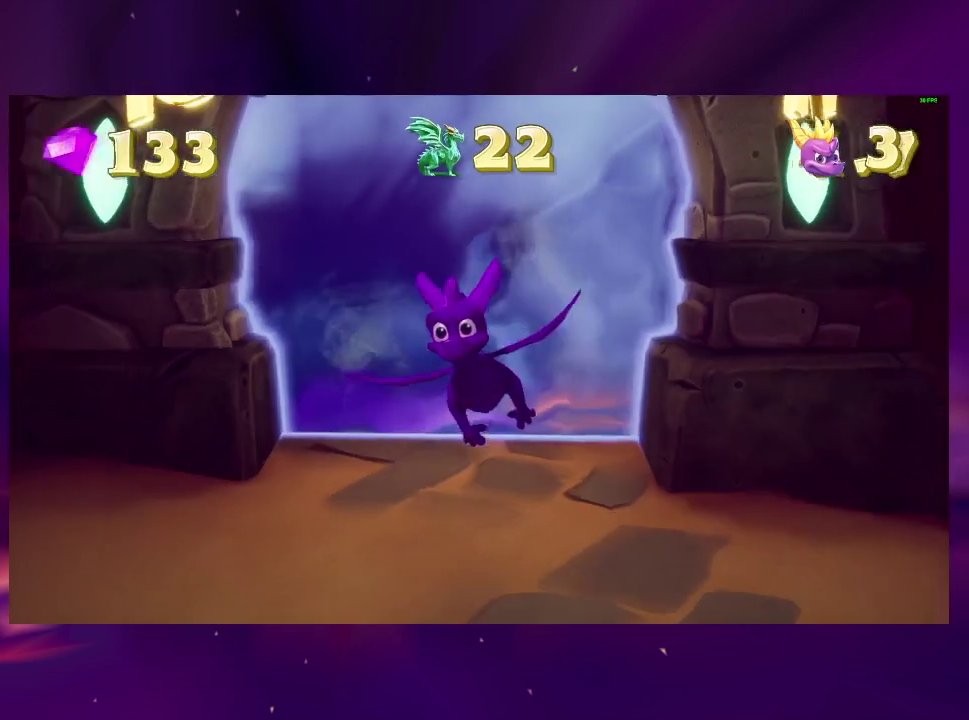
{"buttons": ["DPAD_DOWN", "DPAD_RIGHT"], "right_stick": "center", "events": []}
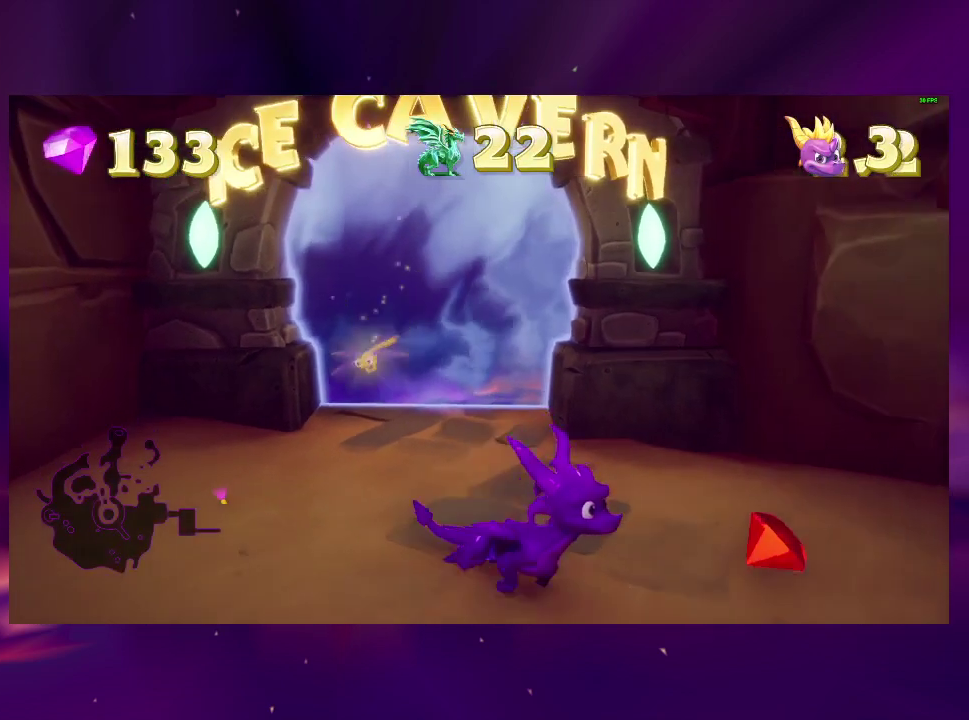
{"buttons": ["SQUARE"], "right_stick": "center", "events": [[33, "DPAD_DOWN", "up"], [67, "SQUARE", "down"], [233, "DPAD_RIGHT", "up"], [300, "DPAD_LEFT", "down"], [433, "DPAD_LEFT", "up"]]}
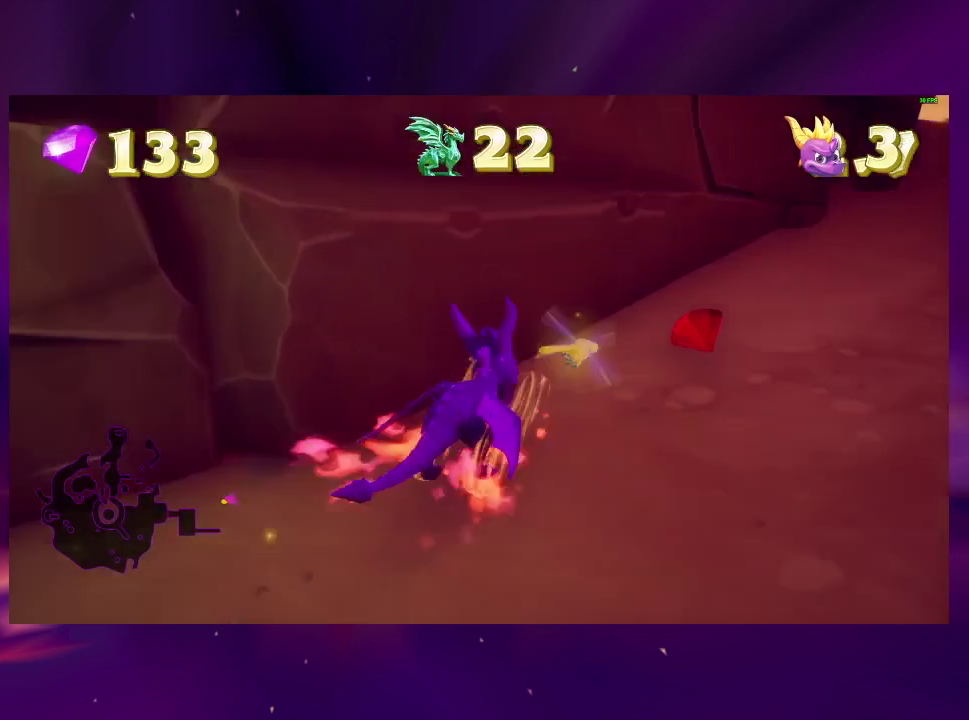
{"buttons": ["SQUARE", "DPAD_LEFT"], "right_stick": "center", "events": [[133, "DPAD_RIGHT", "down"], [300, "DPAD_RIGHT", "up"], [433, "DPAD_LEFT", "down"]]}
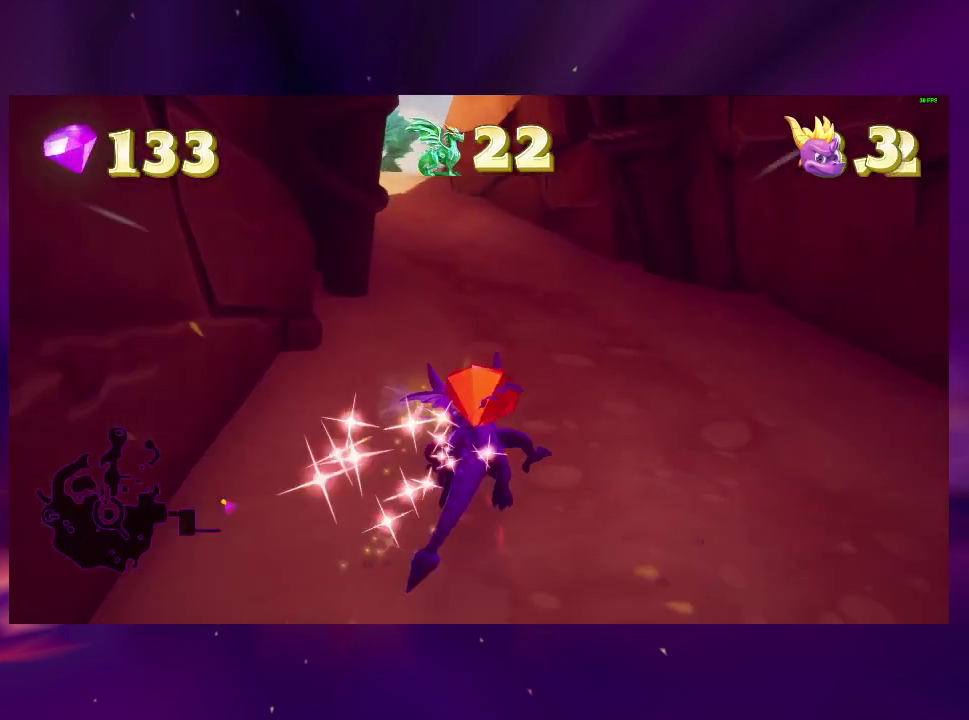
{"buttons": ["SQUARE", "DPAD_LEFT"], "right_stick": "center", "events": [[33, "DPAD_LEFT", "up"], [367, "DPAD_LEFT", "down"]]}
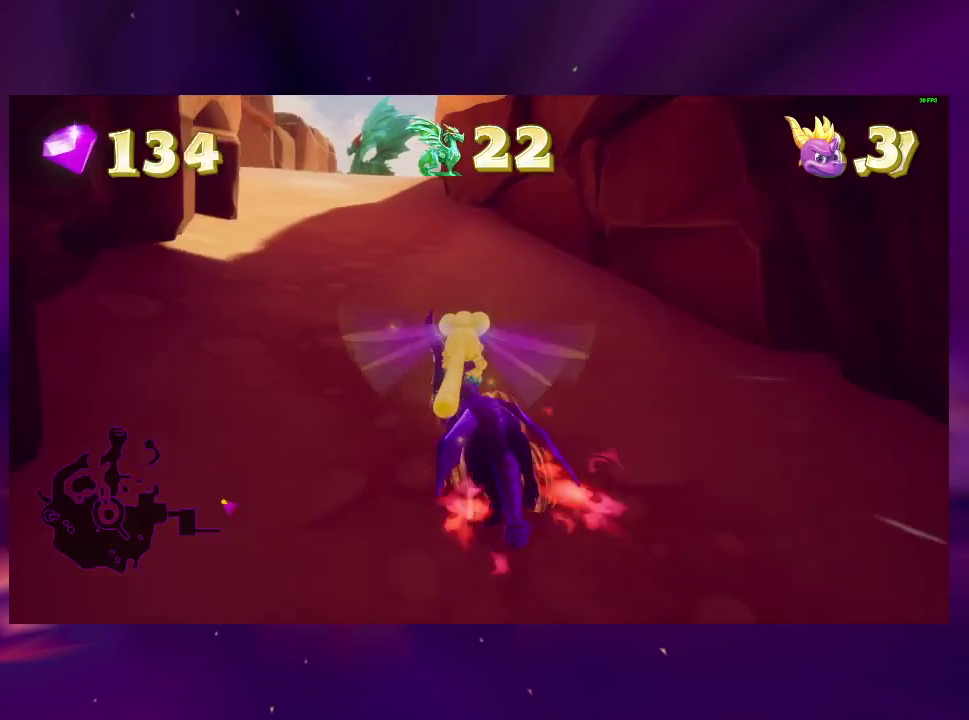
{"buttons": ["SQUARE"], "right_stick": "center", "events": [[33, "DPAD_LEFT", "up"]]}
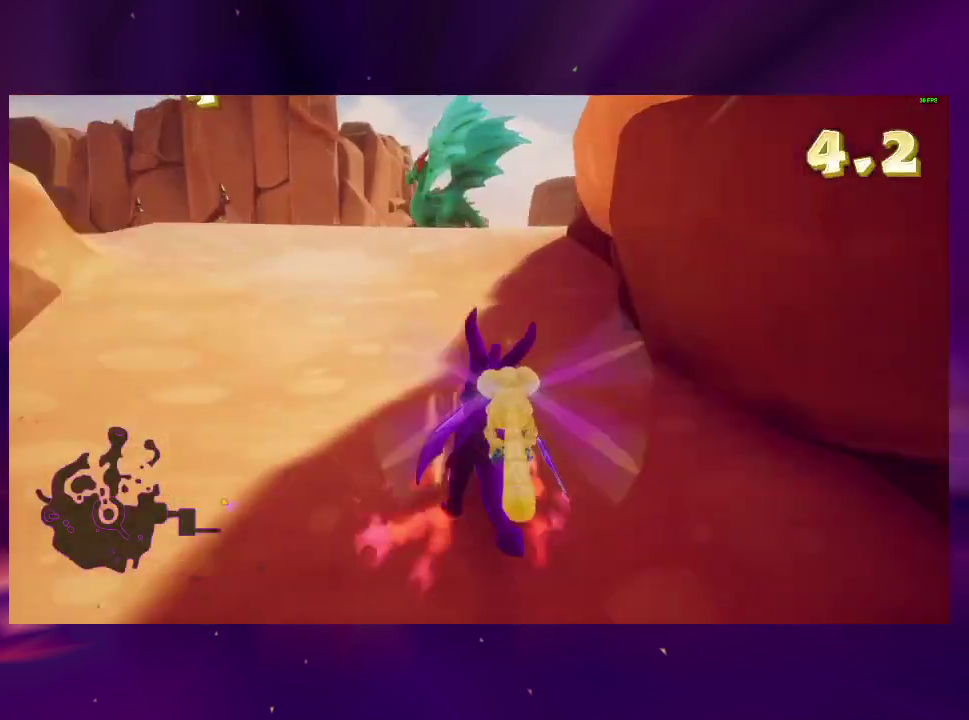
{"buttons": [], "right_stick": "center", "events": [[400, "SQUARE", "up"]]}
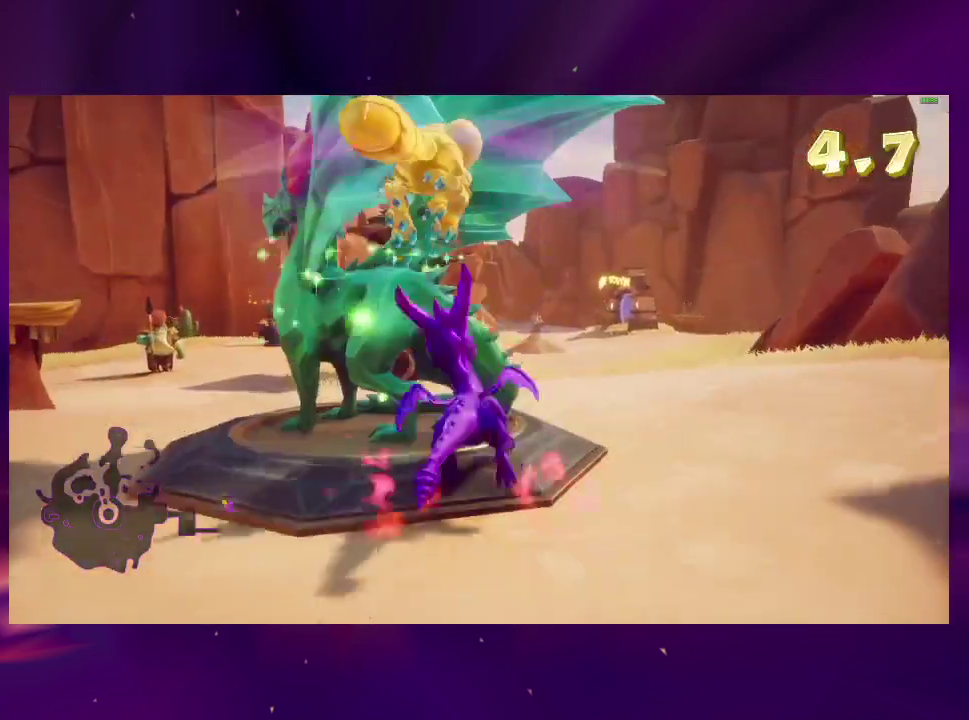
{"buttons": ["SQUARE", "TRIANGLE"], "right_stick": "center", "events": [[233, "SQUARE", "down"], [300, "TRIANGLE", "down"], [367, "TRIANGLE", "up"], [433, "TRIANGLE", "down"]]}
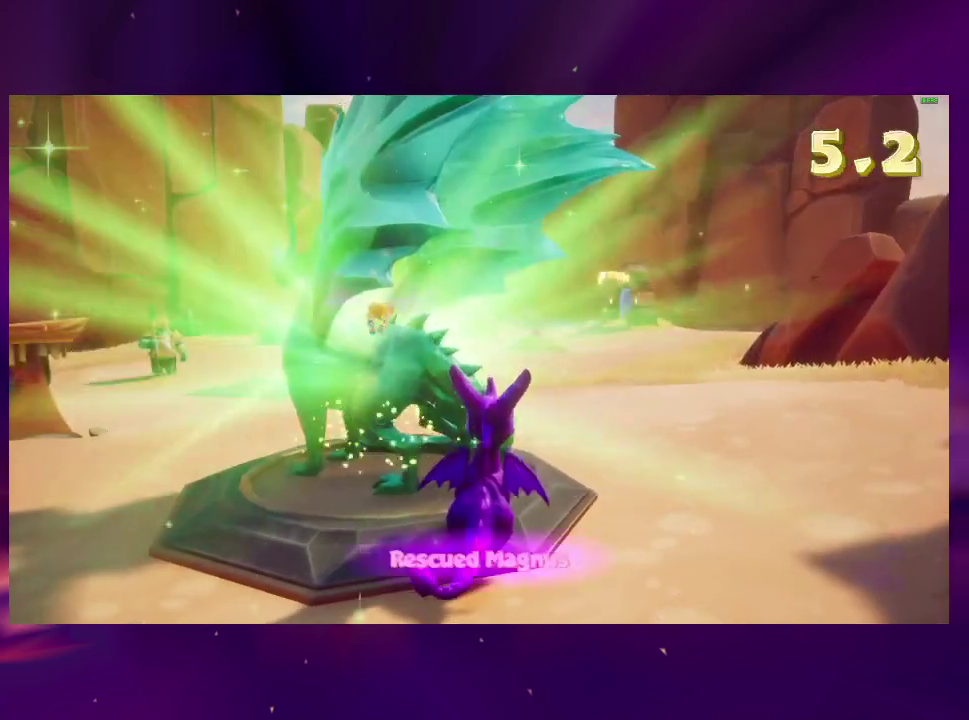
{"buttons": ["SQUARE"], "right_stick": "center", "events": [[33, "TRIANGLE", "up"], [100, "TRIANGLE", "down"], [167, "TRIANGLE", "up"], [267, "TRIANGLE", "down"], [333, "TRIANGLE", "up"], [400, "TRIANGLE", "down"], [467, "TRIANGLE", "up"]]}
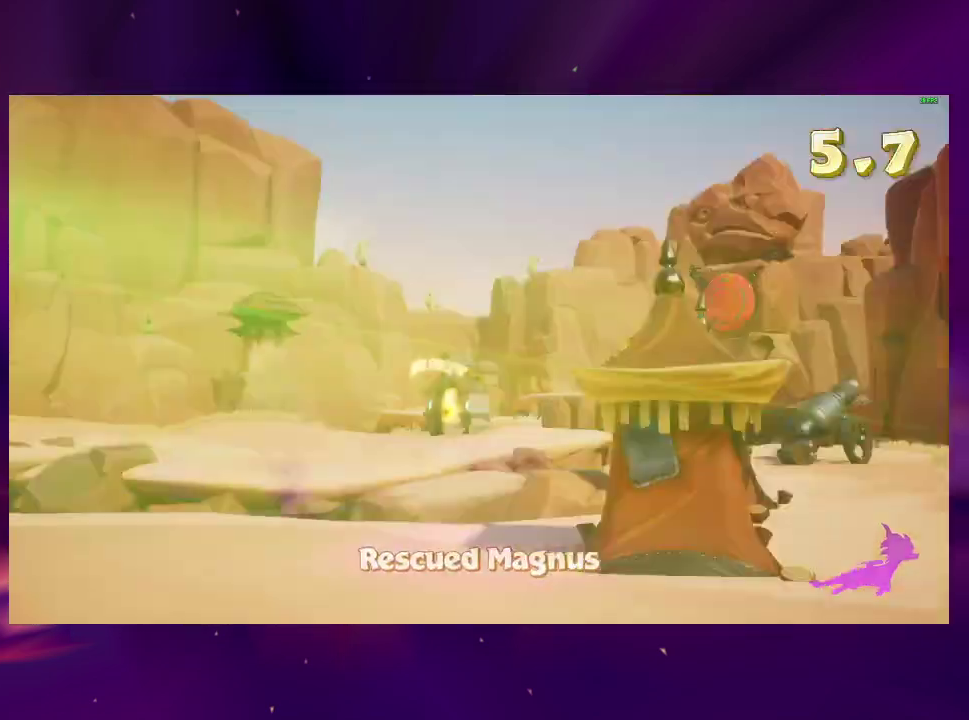
{"buttons": ["SQUARE", "TRIANGLE", "DPAD_LEFT"], "right_stick": "center", "events": [[33, "TRIANGLE", "down"], [67, "DPAD_LEFT", "down"], [133, "TRIANGLE", "up"], [200, "TRIANGLE", "down"], [267, "DPAD_LEFT", "up"], [267, "TRIANGLE", "up"], [333, "TRIANGLE", "down"], [400, "DPAD_LEFT", "down"], [433, "TRIANGLE", "up"], [500, "TRIANGLE", "down"]]}
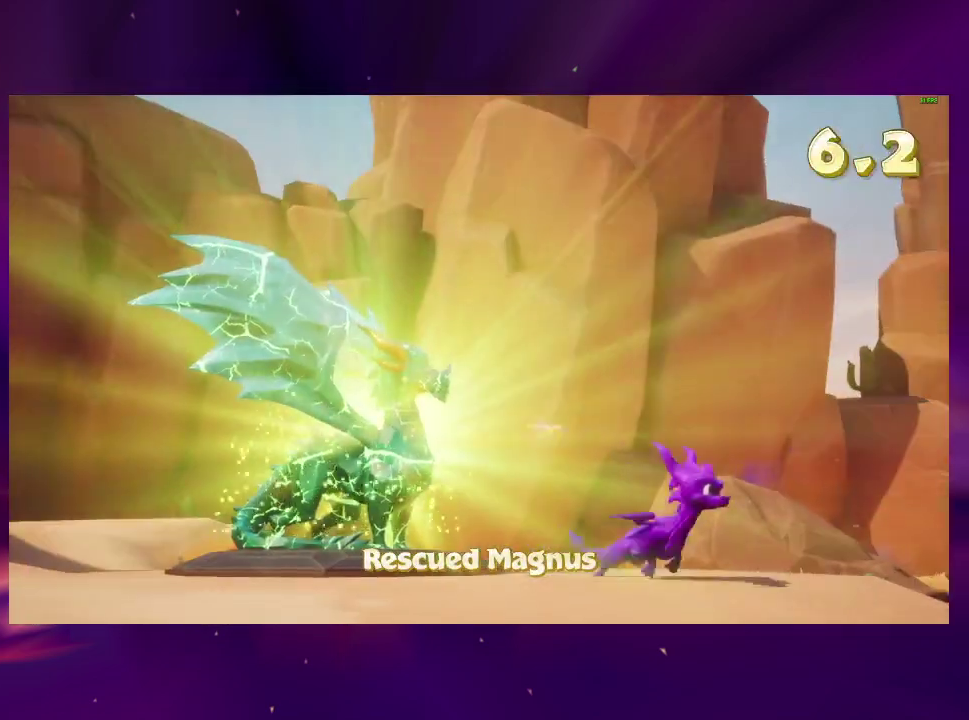
{"buttons": ["SQUARE", "TRIANGLE"], "right_stick": "center", "events": [[33, "DPAD_LEFT", "up"], [100, "TRIANGLE", "up"], [167, "TRIANGLE", "down"], [233, "TRIANGLE", "up"], [300, "TRIANGLE", "down"], [400, "TRIANGLE", "up"], [467, "TRIANGLE", "down"]]}
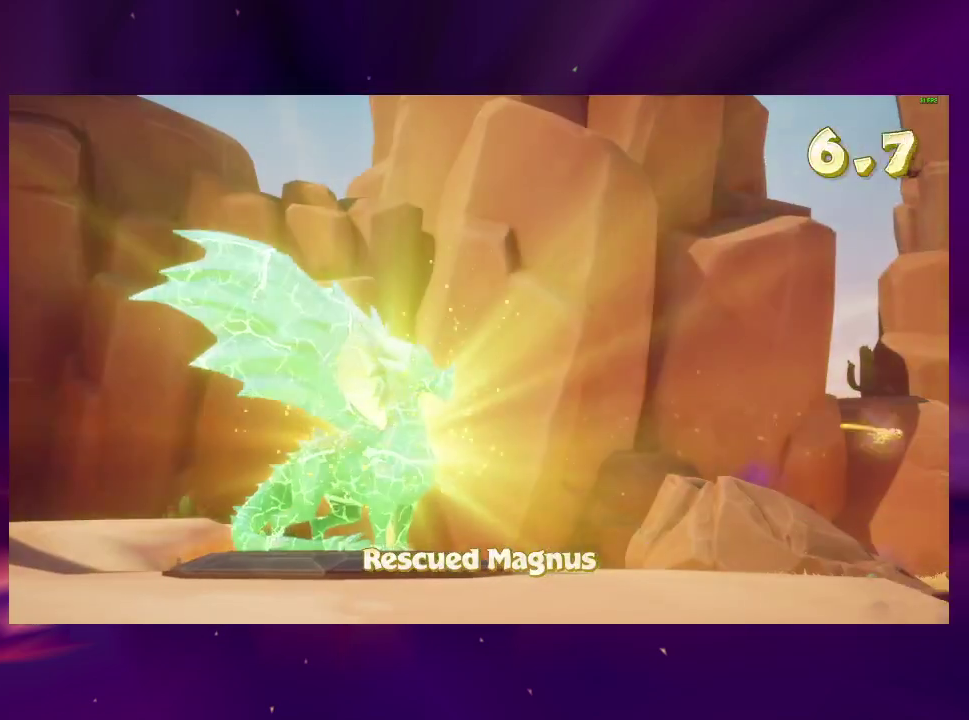
{"buttons": ["SQUARE", "TRIANGLE"], "right_stick": "center", "events": [[67, "TRIANGLE", "up"], [133, "TRIANGLE", "down"], [200, "TRIANGLE", "up"], [233, "DPAD_LEFT", "down"], [300, "TRIANGLE", "down"], [367, "TRIANGLE", "up"], [433, "TRIANGLE", "down"], [467, "DPAD_LEFT", "up"]]}
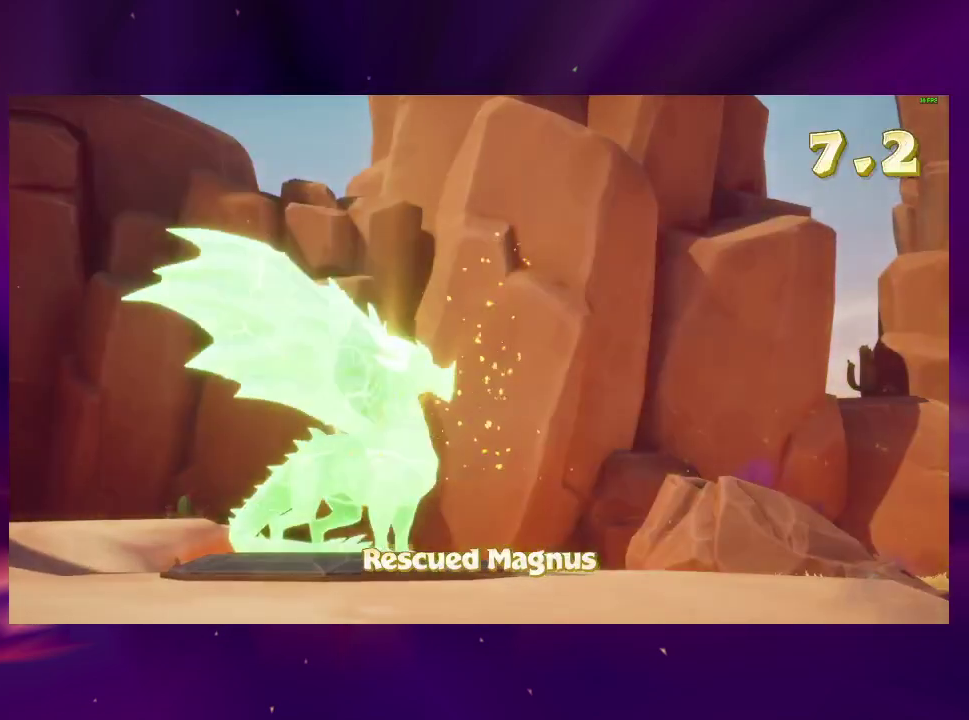
{"buttons": ["SQUARE"], "right_stick": "center", "events": [[33, "TRIANGLE", "up"], [67, "DPAD_LEFT", "down"], [100, "TRIANGLE", "down"], [167, "TRIANGLE", "up"], [233, "DPAD_LEFT", "up"], [267, "TRIANGLE", "down"], [333, "TRIANGLE", "up"], [367, "DPAD_LEFT", "down"], [433, "TRIANGLE", "down"], [500, "DPAD_LEFT", "up"], [500, "TRIANGLE", "up"]]}
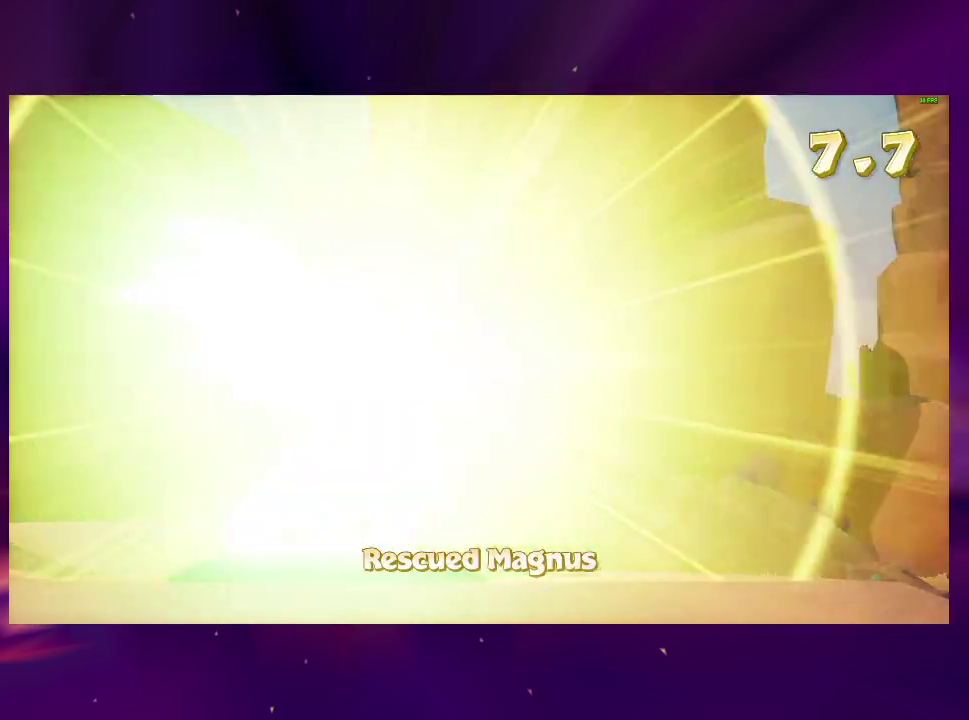
{"buttons": ["SQUARE"], "right_stick": "center", "events": [[67, "TRIANGLE", "down"], [133, "TRIANGLE", "up"], [167, "DPAD_LEFT", "down"], [233, "TRIANGLE", "down"], [267, "DPAD_LEFT", "up"], [300, "TRIANGLE", "up"], [367, "TRIANGLE", "down"], [467, "TRIANGLE", "up"]]}
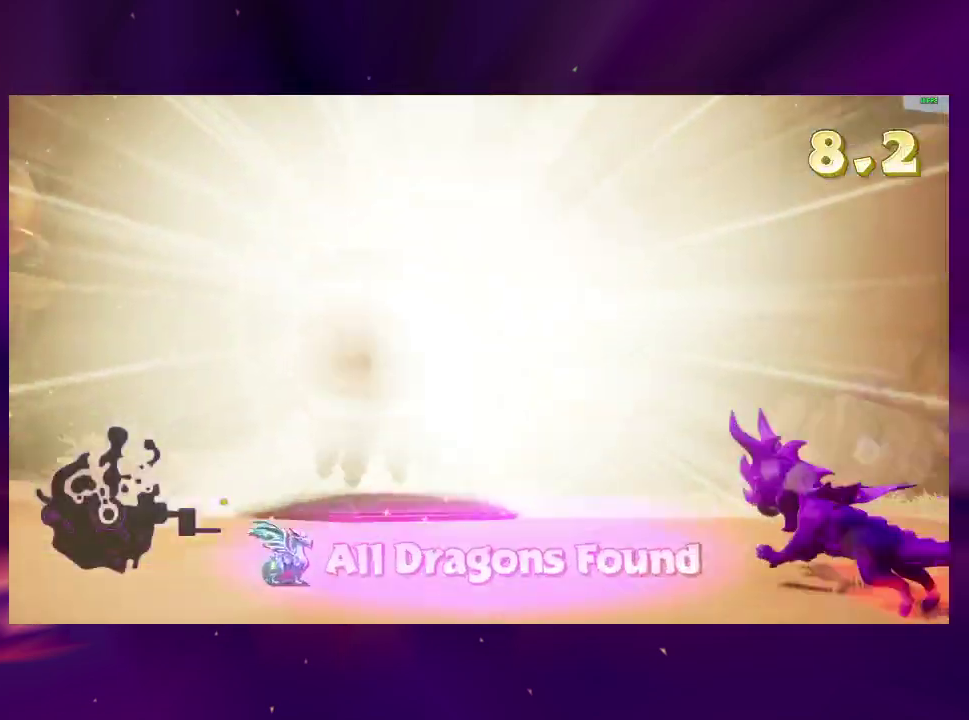
{"buttons": ["SQUARE", "DPAD_LEFT"], "right_stick": "center", "events": [[67, "DPAD_LEFT", "down"], [233, "DPAD_LEFT", "up"], [500, "DPAD_LEFT", "down"]]}
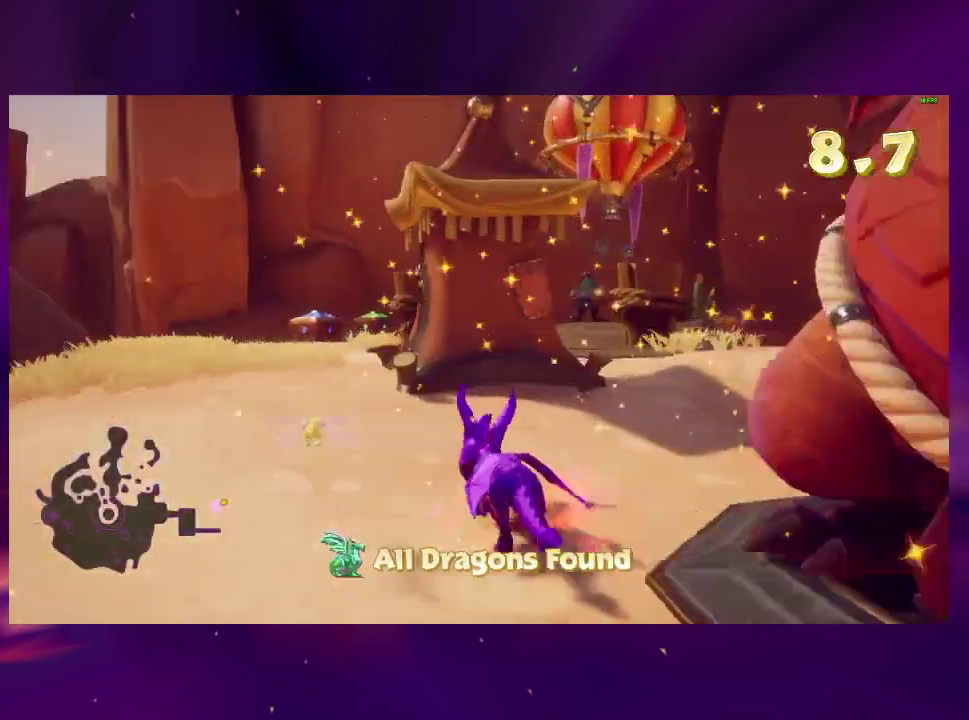
{"buttons": ["DPAD_DOWN", "DPAD_RIGHT"], "right_stick": "center", "events": [[33, "SQUARE", "up"], [100, "DPAD_LEFT", "up"], [267, "DPAD_RIGHT", "down"], [400, "CIRCLE", "down"], [433, "DPAD_DOWN", "down"], [500, "CIRCLE", "up"]]}
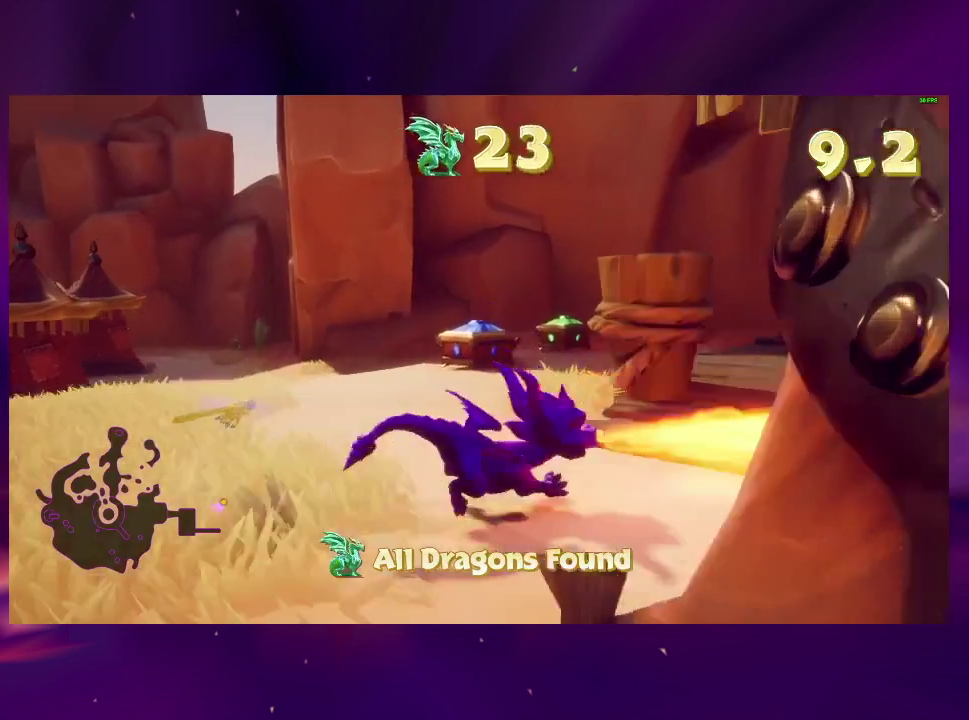
{"buttons": [], "right_stick": "right", "events": [[67, "CIRCLE", "down"], [167, "CIRCLE", "up"], [167, "DPAD_DOWN", "up"], [233, "CIRCLE", "down"], [300, "CIRCLE", "up"], [367, "DPAD_RIGHT", "up"], [467, "right_stick", "right"]]}
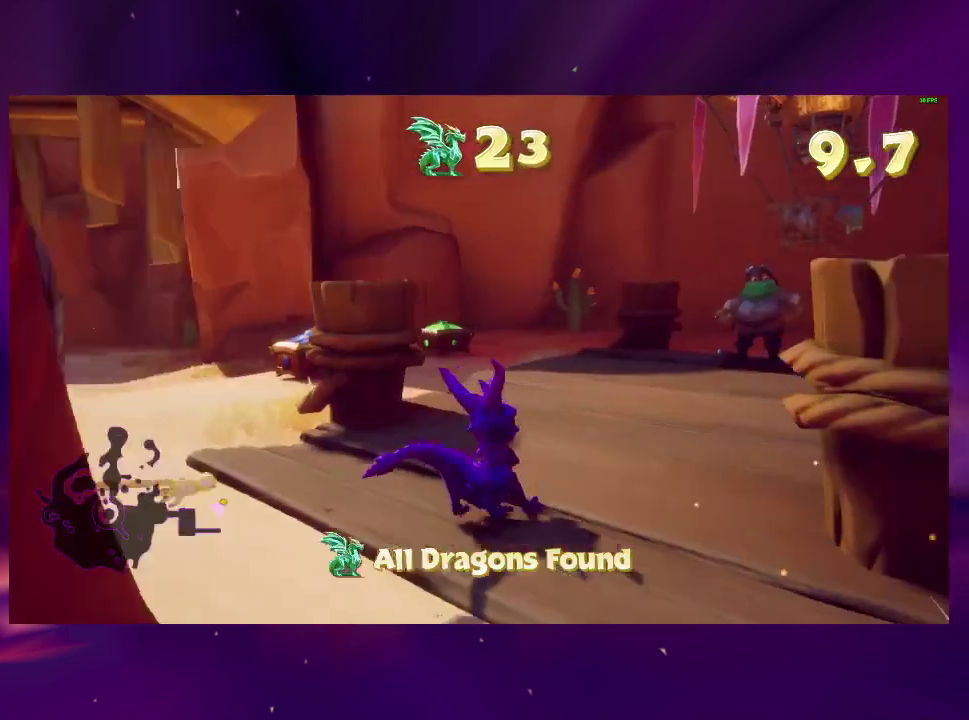
{"buttons": [], "right_stick": "center", "events": [[200, "DPAD_RIGHT", "down"], [200, "right_stick", "center"], [333, "DPAD_RIGHT", "up"], [333, "right_stick", "right"], [500, "right_stick", "center"]]}
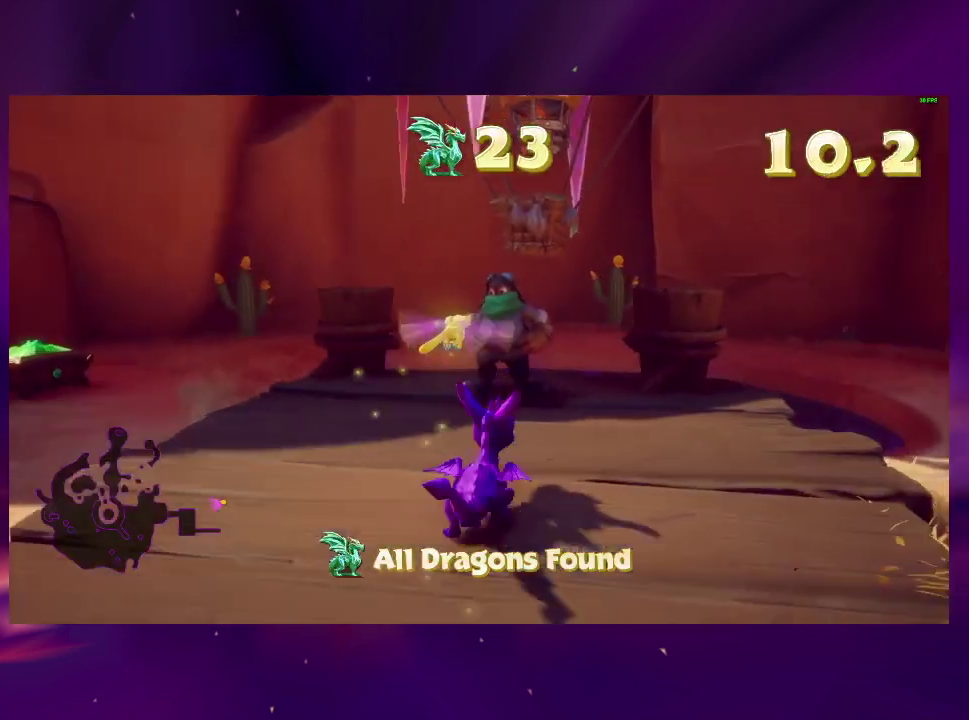
{"buttons": ["CROSS", "DPAD_DOWN"], "right_stick": "center", "events": [[67, "CROSS", "down"], [133, "CROSS", "up"], [200, "CROSS", "down"], [300, "CROSS", "up"], [367, "CROSS", "down"], [367, "DPAD_DOWN", "down"]]}
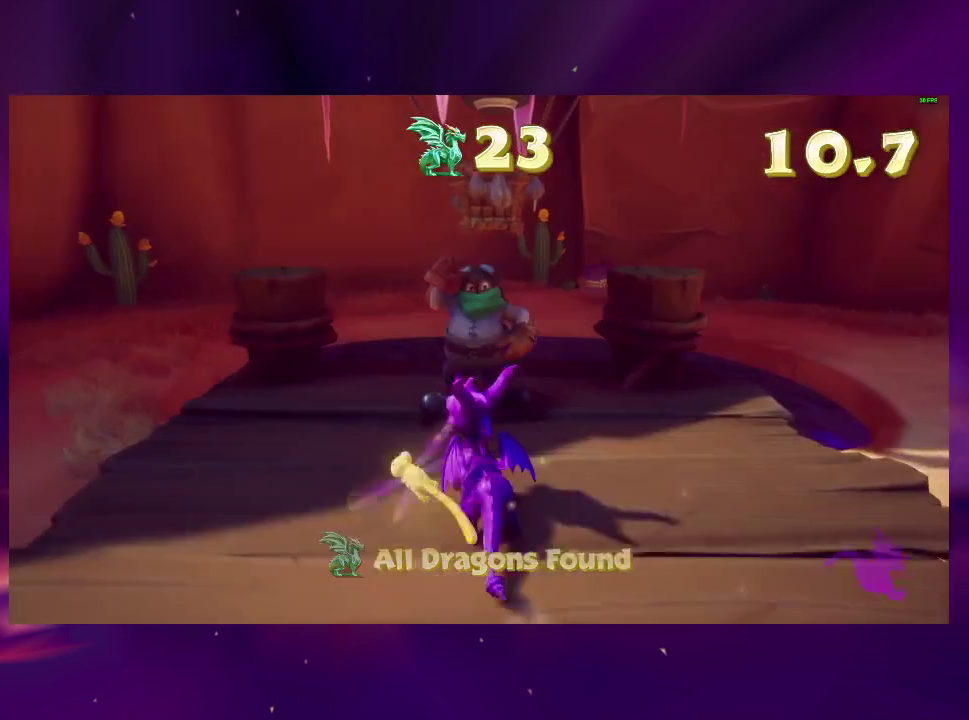
{"buttons": [], "right_stick": "center", "events": [[100, "CROSS", "up"], [133, "DPAD_DOWN", "up"]]}
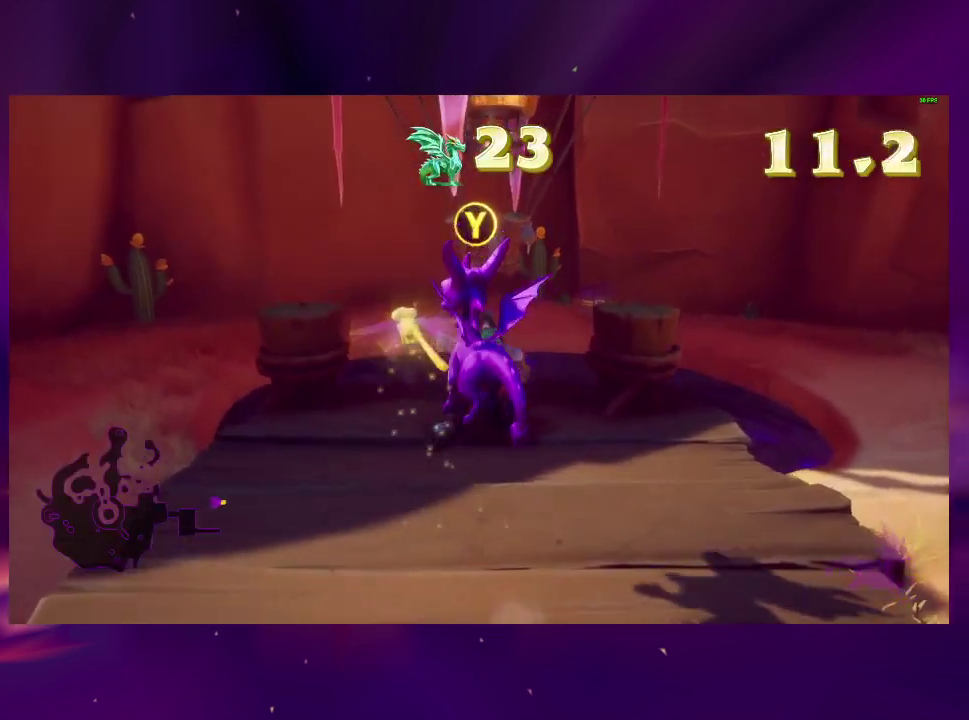
{"buttons": [], "right_stick": "center", "events": [[33, "TRIANGLE", "down"], [133, "TRIANGLE", "up"]]}